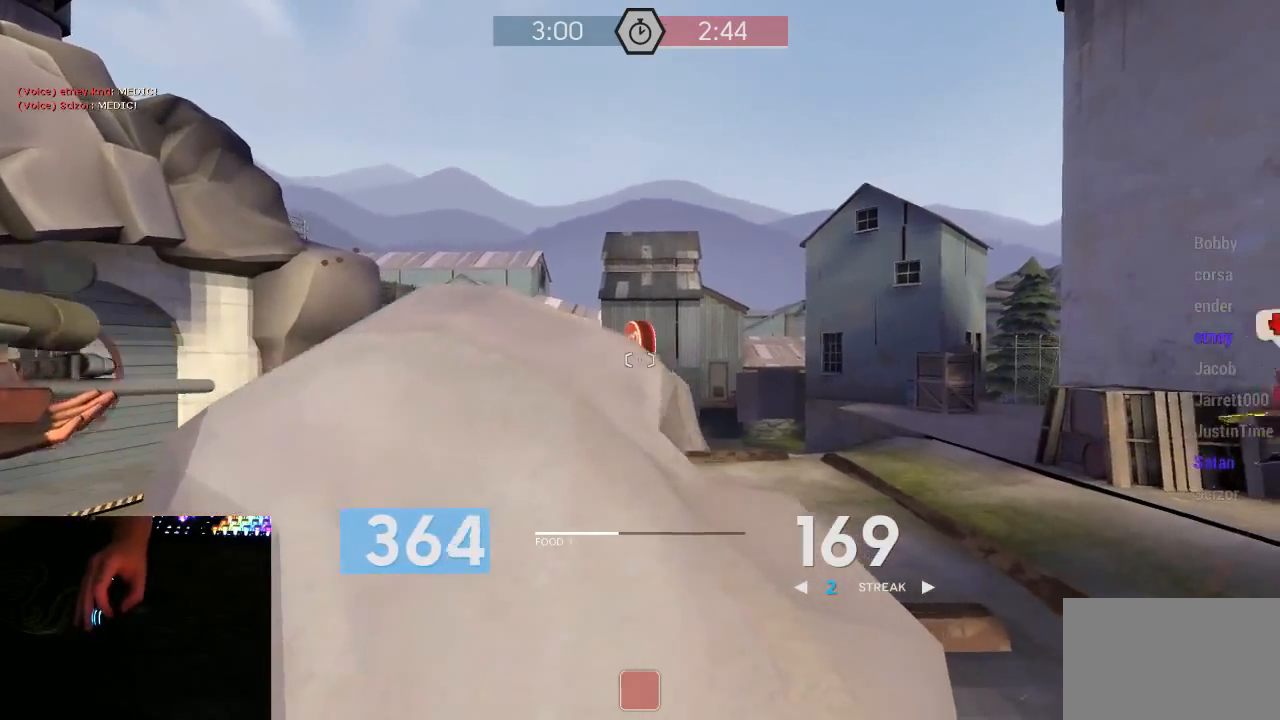
Gameplay with keyboard and mouse; each line is a JSON object with the keys and mouse buttons held at the frame after it. "events" lists presses ("down") and releases ("up") of "1", "2", "3", "4", "5", "a", "alt", "c", "ctrl", "d", "e", "f", "q", "r", "s", "shift", "space", "tab", "v", "w", "x", "z", "mouse_left", "mouse_middle", "mouse_right", "mouse_mb5", "mouse_wheel_up" and "mouse_wheel_down" between this image and that frame as [ms after this image, input, new state], when the widget could be followed in between. "mouse_left", "mouse_middle", "mouse_right", "mouse_mb5", "mouse_wheel_up", "mouse_wheel_down" = the "left", "middle", "right", "mb5", "wheel_up", "wheel_down" buttons of the "mouse" list. No other keys are recorded. Mouse movement is not recorded.
{"keys": ["d"], "mouse": ["mb5"], "events": [[150, "a", "down"], [200, "d", "up"], [467, "a", "up"], [467, "d", "down"]]}
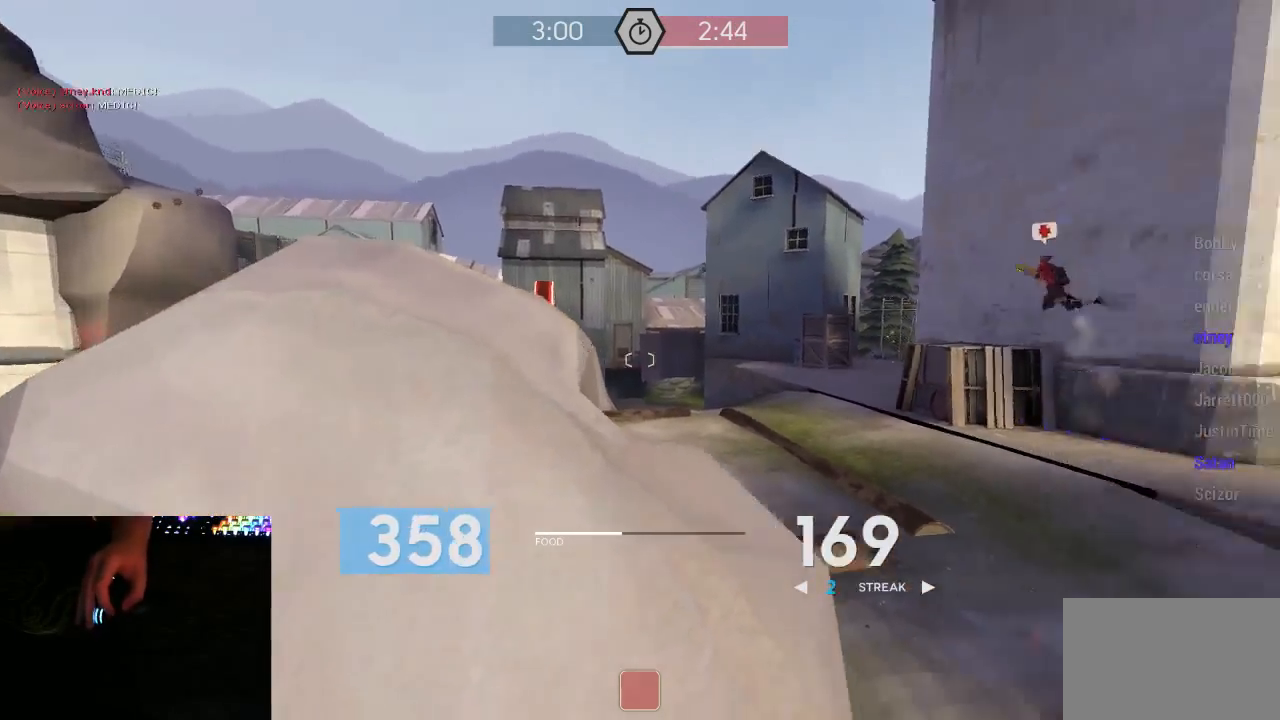
{"keys": ["d", "w"], "mouse": ["left", "mb5"], "events": [[83, "a", "down"], [83, "mouse_left", "down"], [117, "d", "up"], [300, "a", "up"], [333, "d", "down"], [500, "w", "down"]]}
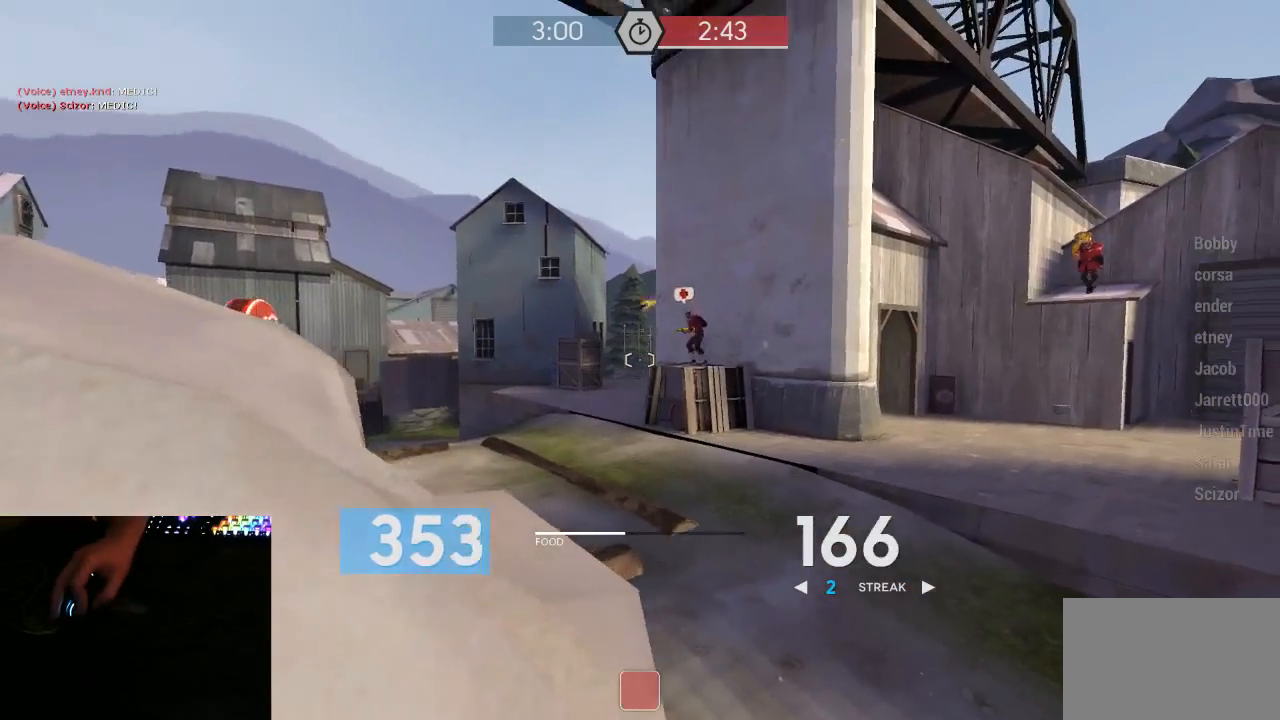
{"keys": ["d"], "mouse": ["left", "mb5"], "events": [[150, "a", "down"], [183, "d", "up"], [183, "w", "up"], [367, "a", "up"], [367, "d", "down"]]}
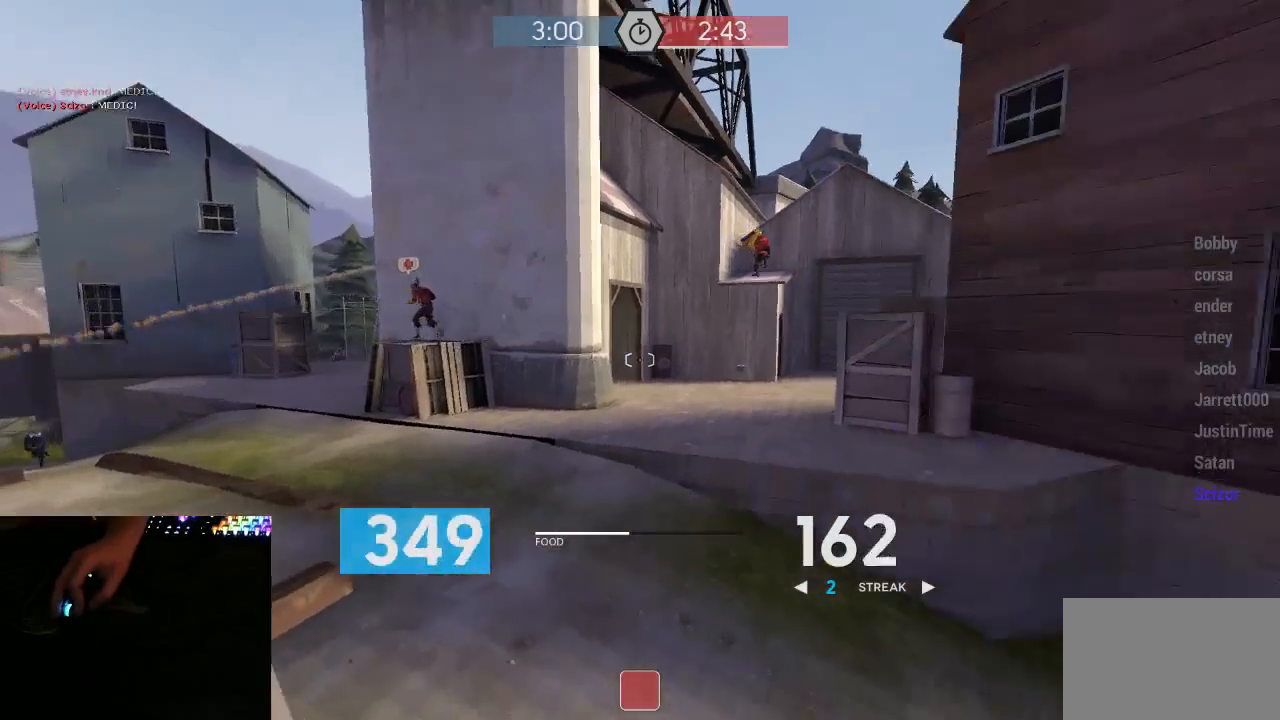
{"keys": ["d"], "mouse": ["left", "mb5"], "events": [[33, "a", "down"], [100, "d", "up"], [167, "d", "down"], [200, "a", "up"], [317, "a", "down"], [350, "d", "up"], [417, "d", "down"], [450, "a", "up"]]}
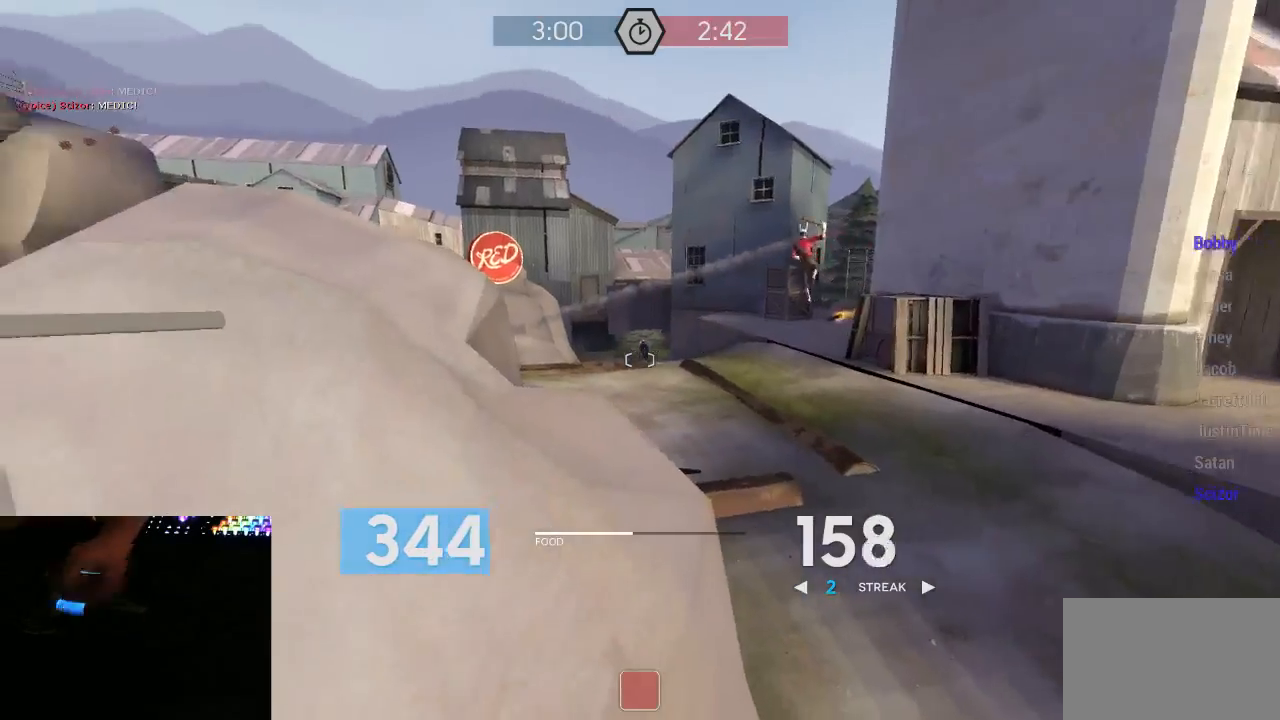
{"keys": ["a", "d"], "mouse": ["left", "mb5"], "events": [[17, "a", "down"], [67, "d", "up"], [133, "d", "down"], [200, "a", "up"], [350, "a", "down"], [350, "d", "up"], [483, "d", "down"]]}
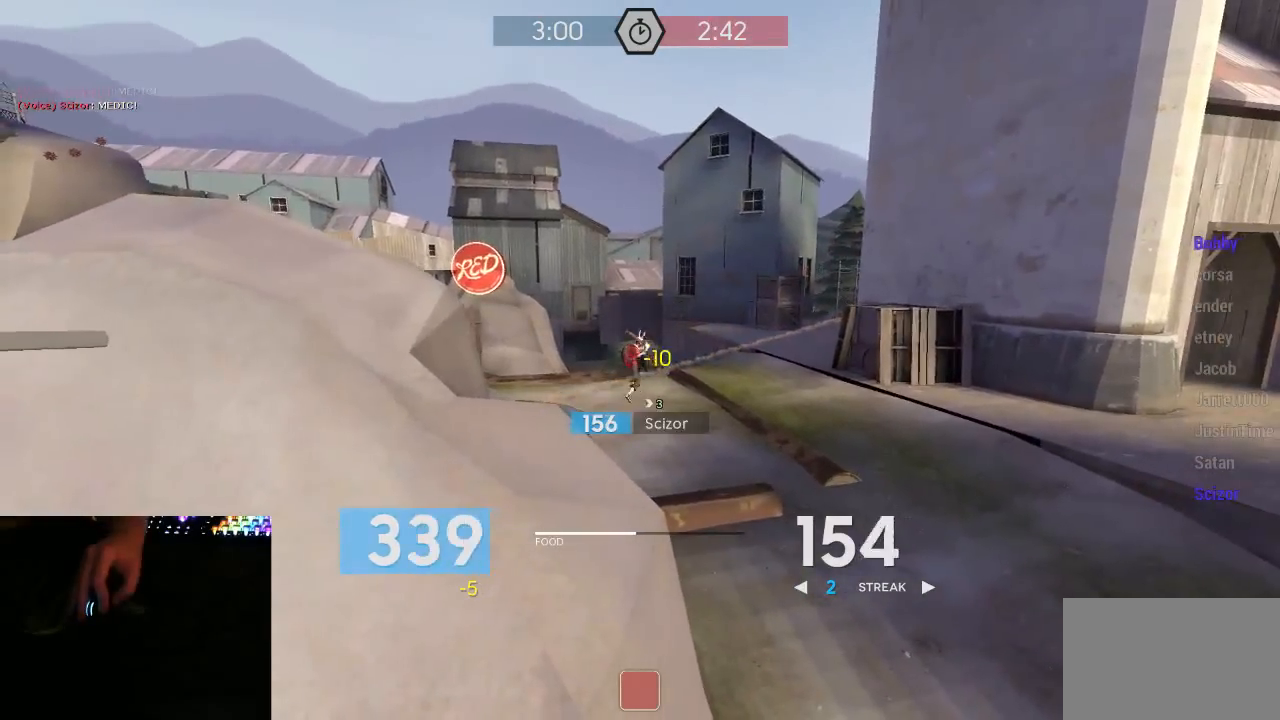
{"keys": ["d"], "mouse": ["left", "mb5"], "events": [[50, "d", "up"], [133, "a", "up"], [133, "d", "down"], [233, "a", "down"], [233, "d", "up"], [367, "d", "down"], [400, "a", "up"]]}
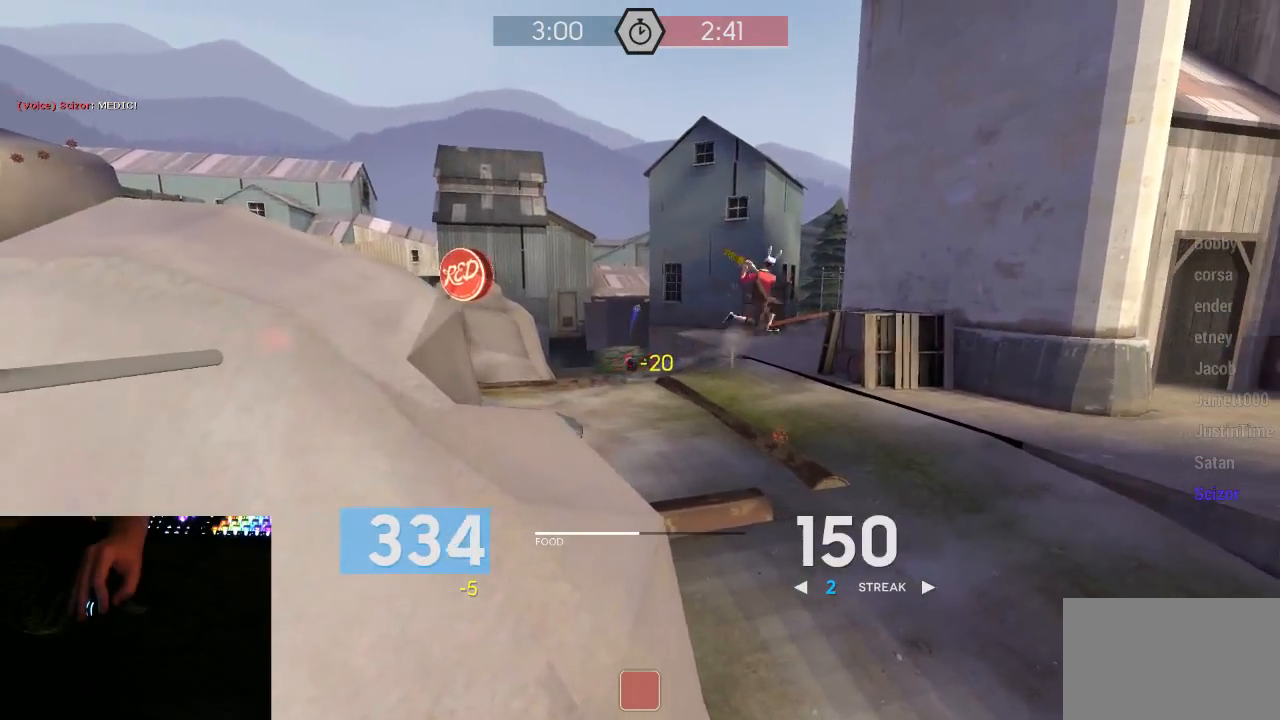
{"keys": ["a"], "mouse": ["left", "mb5"], "events": [[17, "a", "down"], [17, "d", "up"]]}
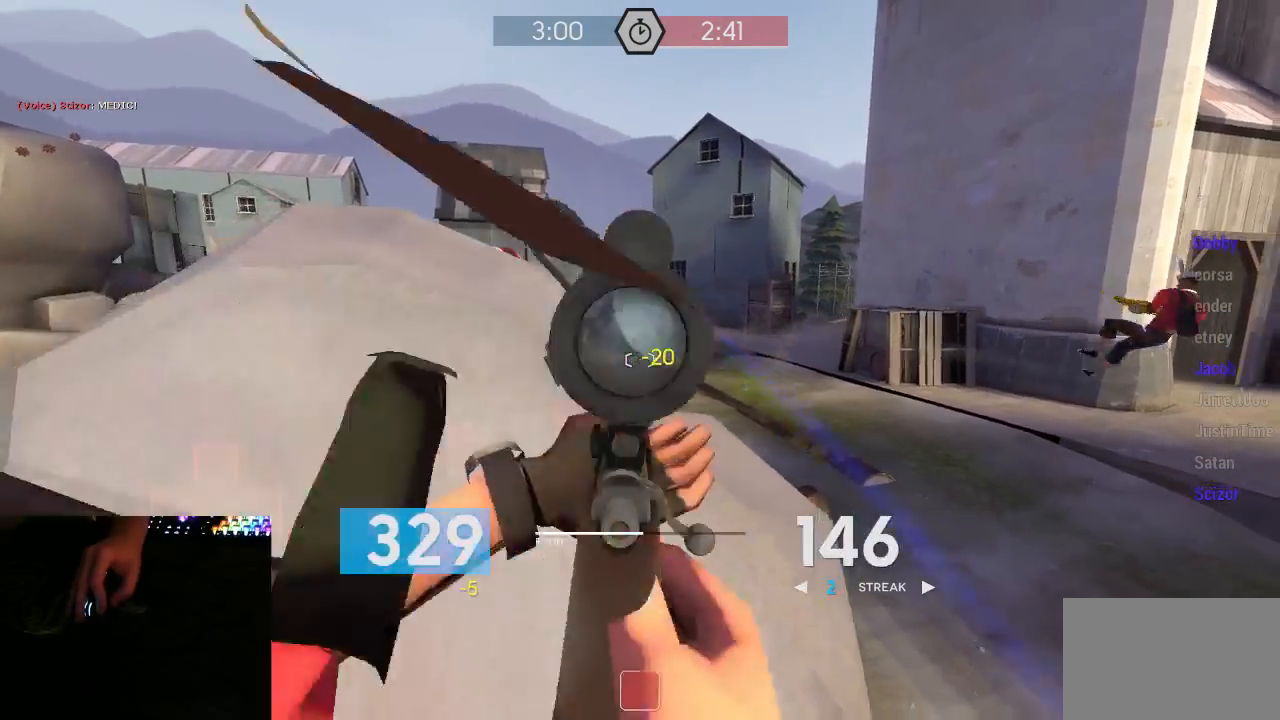
{"keys": ["a", "w"], "mouse": ["left", "mb5"], "events": [[250, "w", "down"]]}
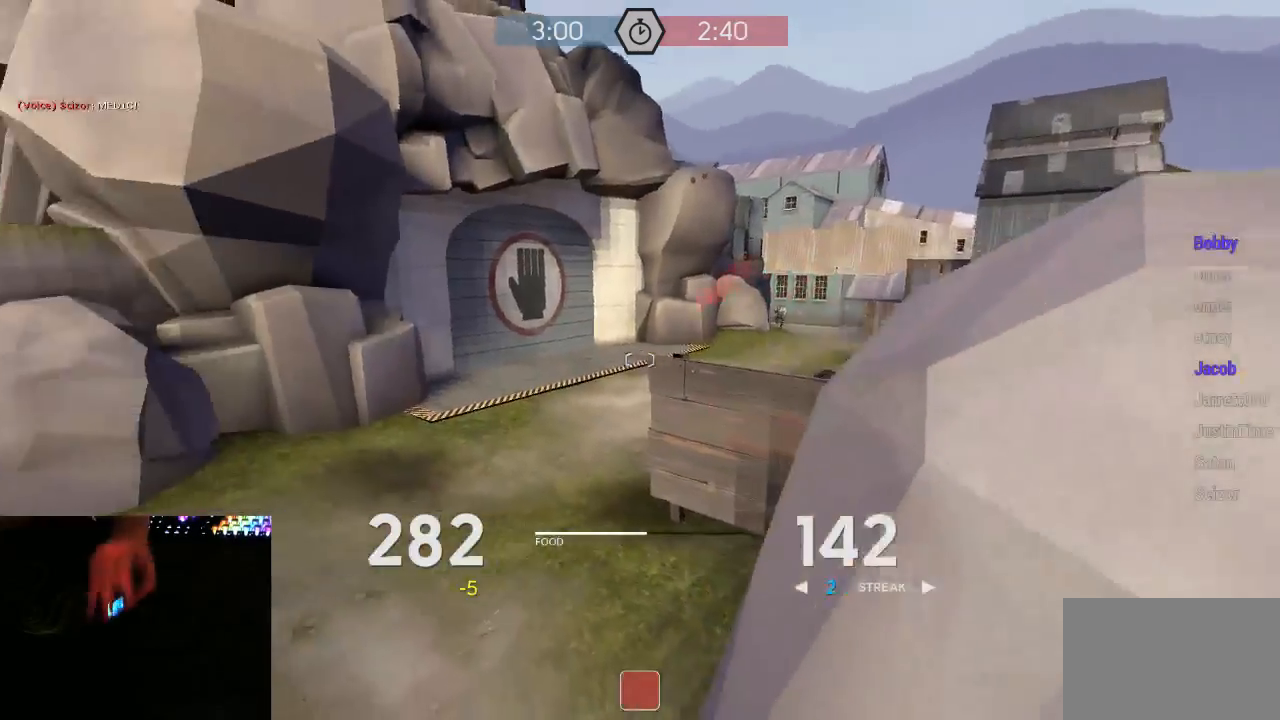
{"keys": ["a"], "mouse": ["left", "mb5"], "events": [[67, "w", "up"], [167, "w", "down"], [483, "w", "up"]]}
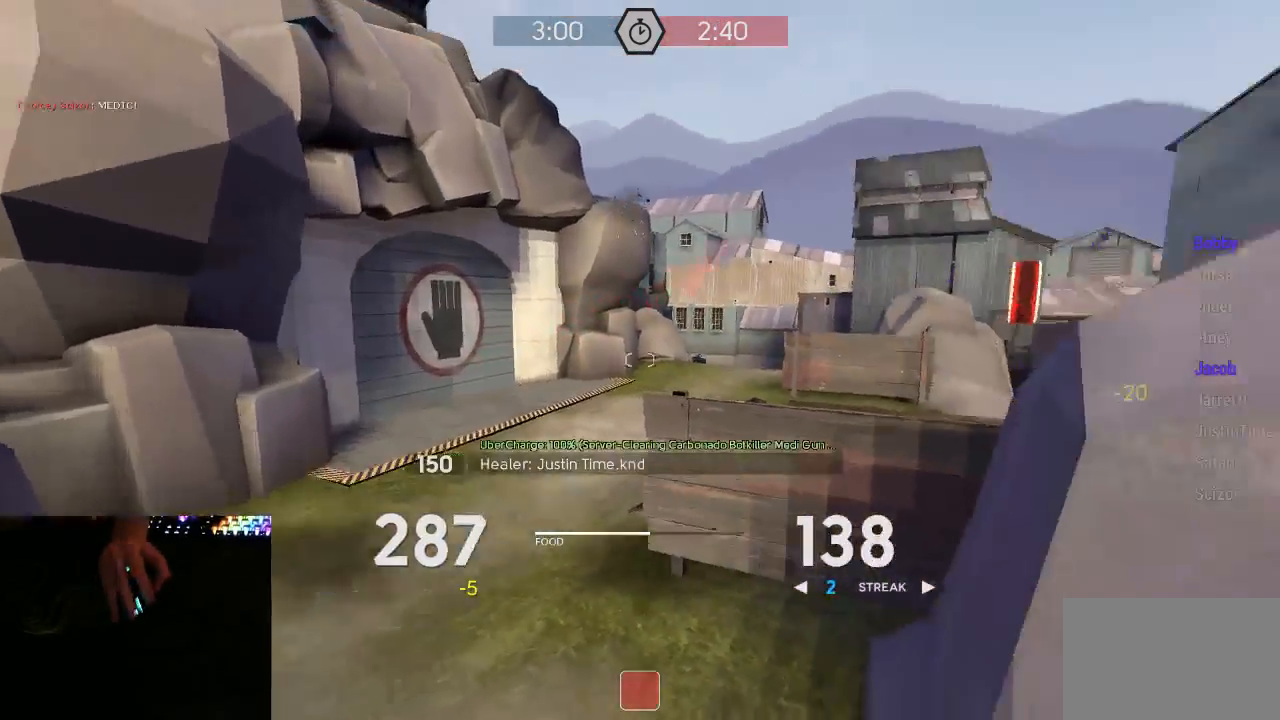
{"keys": ["a", "s"], "mouse": ["left", "mb5"], "events": [[350, "s", "down"], [417, "s", "up"], [483, "s", "down"]]}
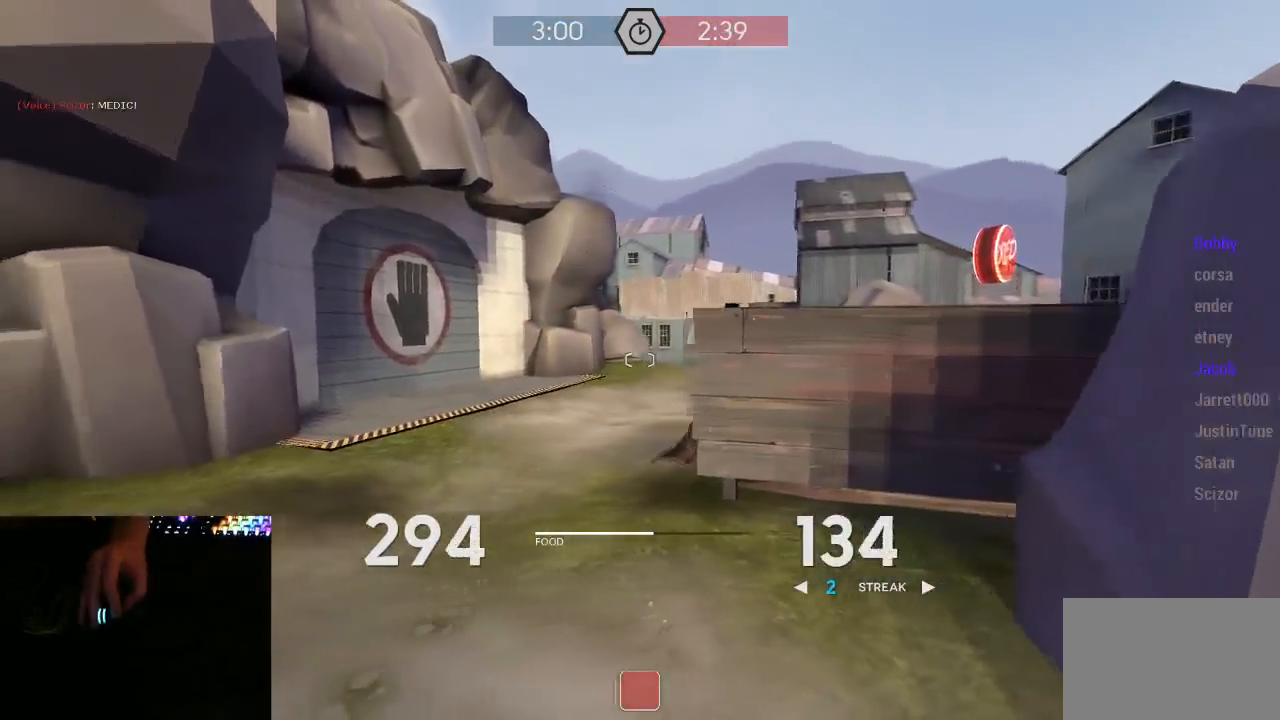
{"keys": ["d", "w"], "mouse": [], "events": [[33, "a", "up"], [67, "mouse_left", "up"], [67, "mouse_mb5", "up"], [100, "a", "down"], [100, "d", "down"], [100, "s", "up"], [167, "d", "up"], [300, "w", "down"], [350, "a", "up"], [417, "d", "down"]]}
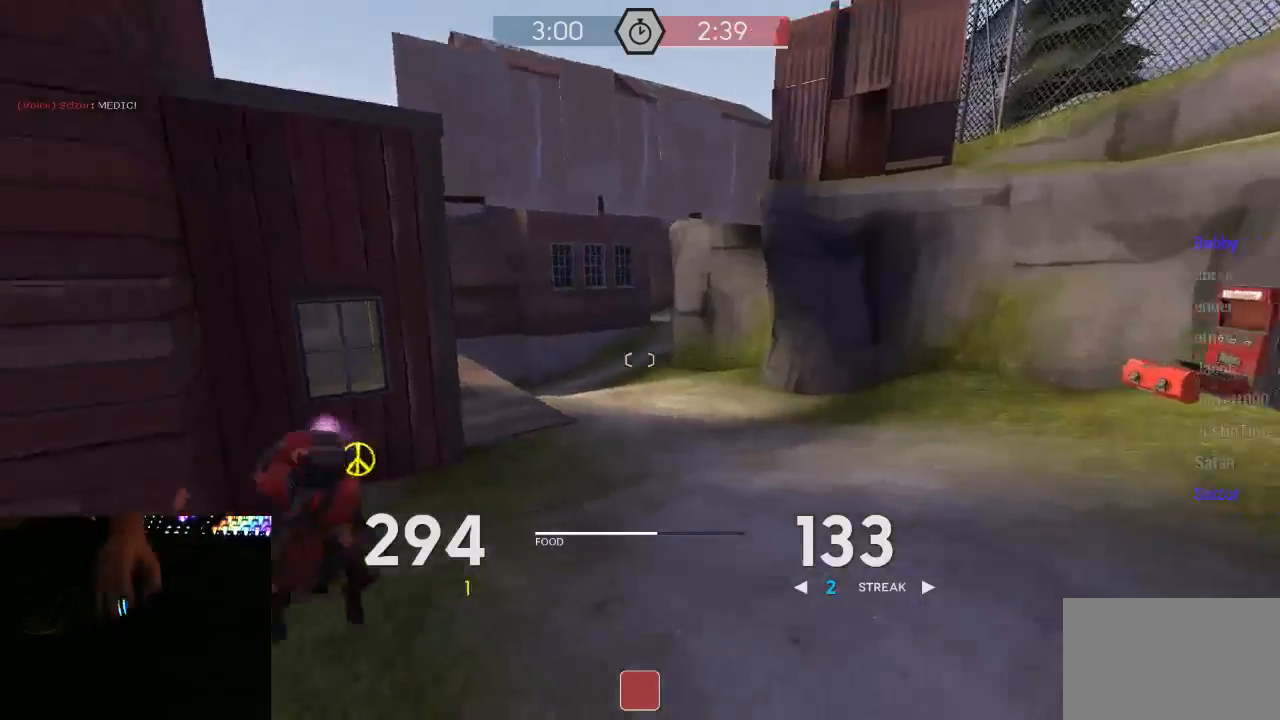
{"keys": ["d"], "mouse": ["left", "mb5"], "events": [[17, "d", "up"], [133, "d", "down"], [167, "mouse_left", "down"], [167, "mouse_mb5", "down"], [200, "a", "down"], [200, "d", "up"], [200, "mouse_left", "up"], [367, "w", "up"], [433, "a", "up"], [433, "d", "down"], [433, "mouse_left", "down"]]}
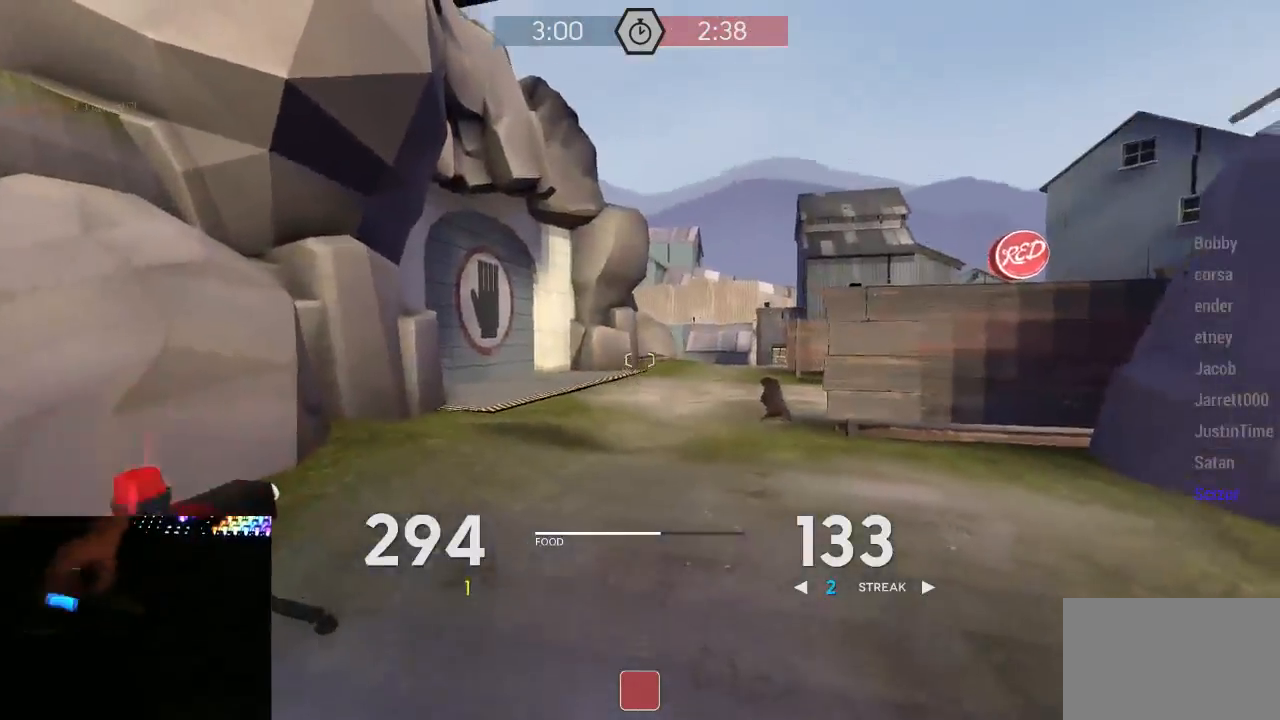
{"keys": ["d", "s"], "mouse": ["left", "mb5"], "events": [[183, "s", "down"]]}
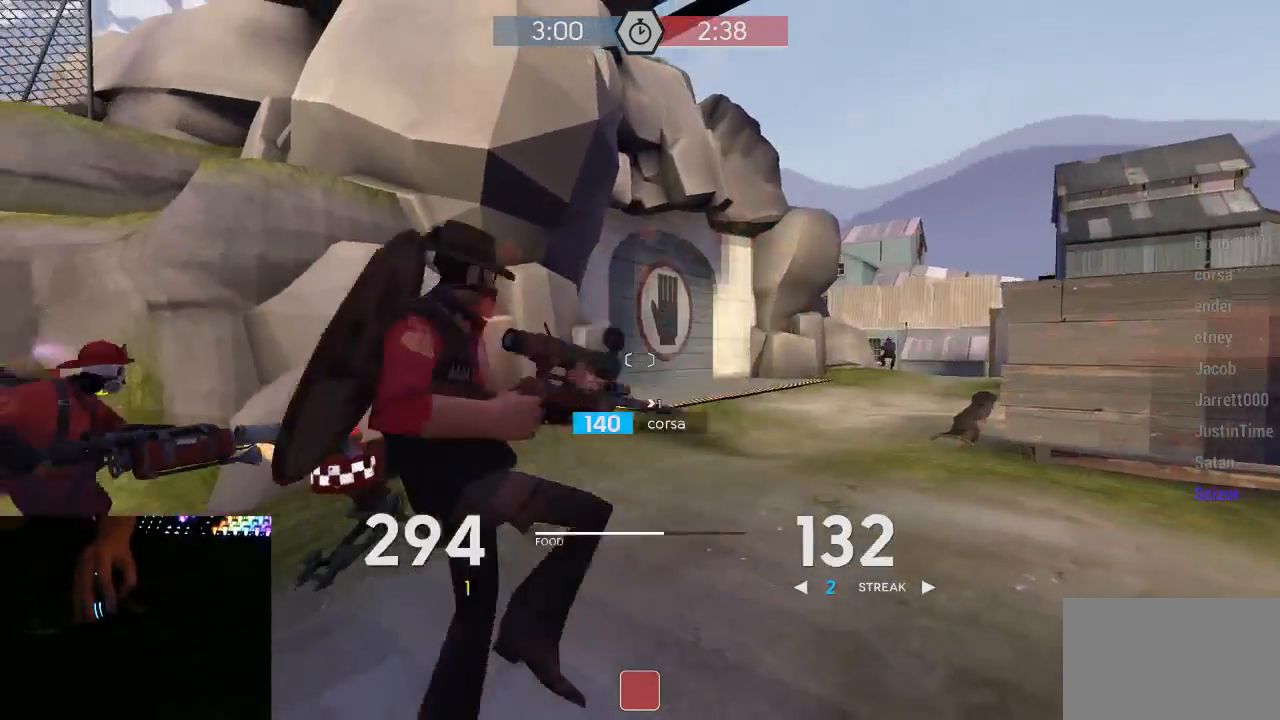
{"keys": ["d", "s"], "mouse": ["left", "mb5"], "events": [[150, "s", "up"], [367, "s", "down"]]}
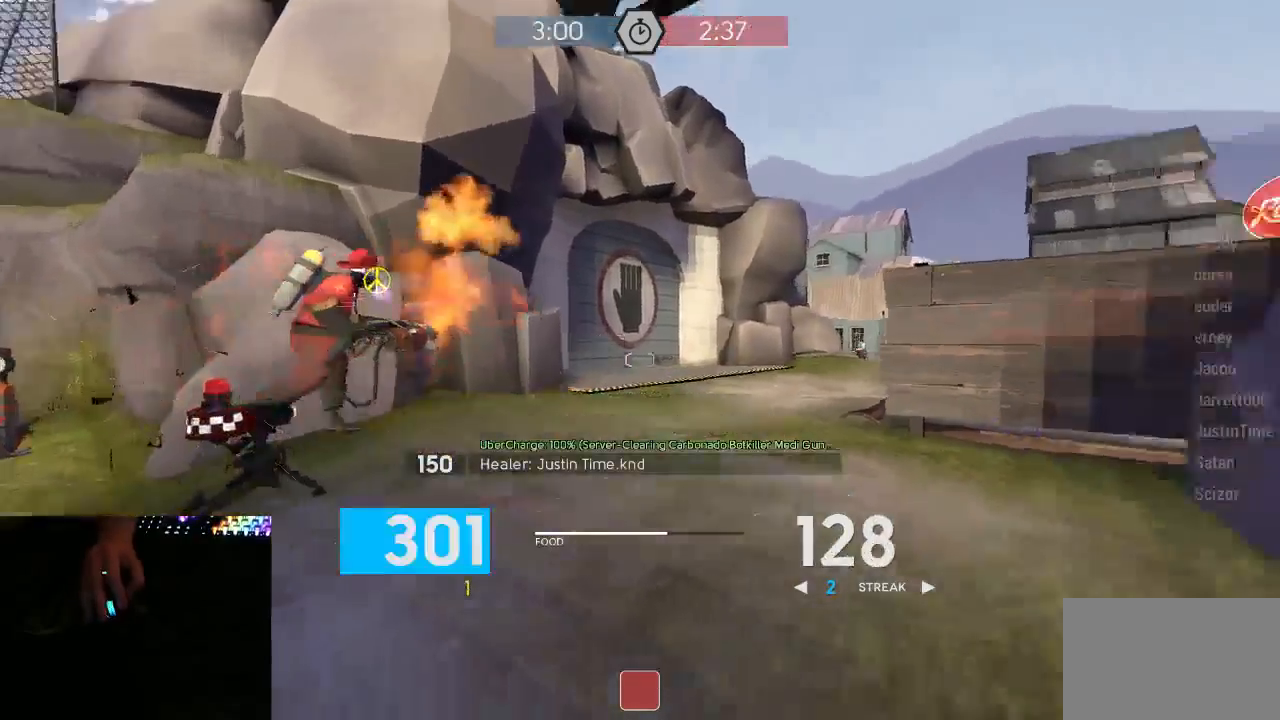
{"keys": ["d"], "mouse": ["mb5"], "events": [[33, "s", "up"], [100, "w", "down"], [200, "w", "up"], [350, "a", "down"], [383, "d", "up"], [450, "d", "down"], [483, "a", "up"], [483, "mouse_left", "up"]]}
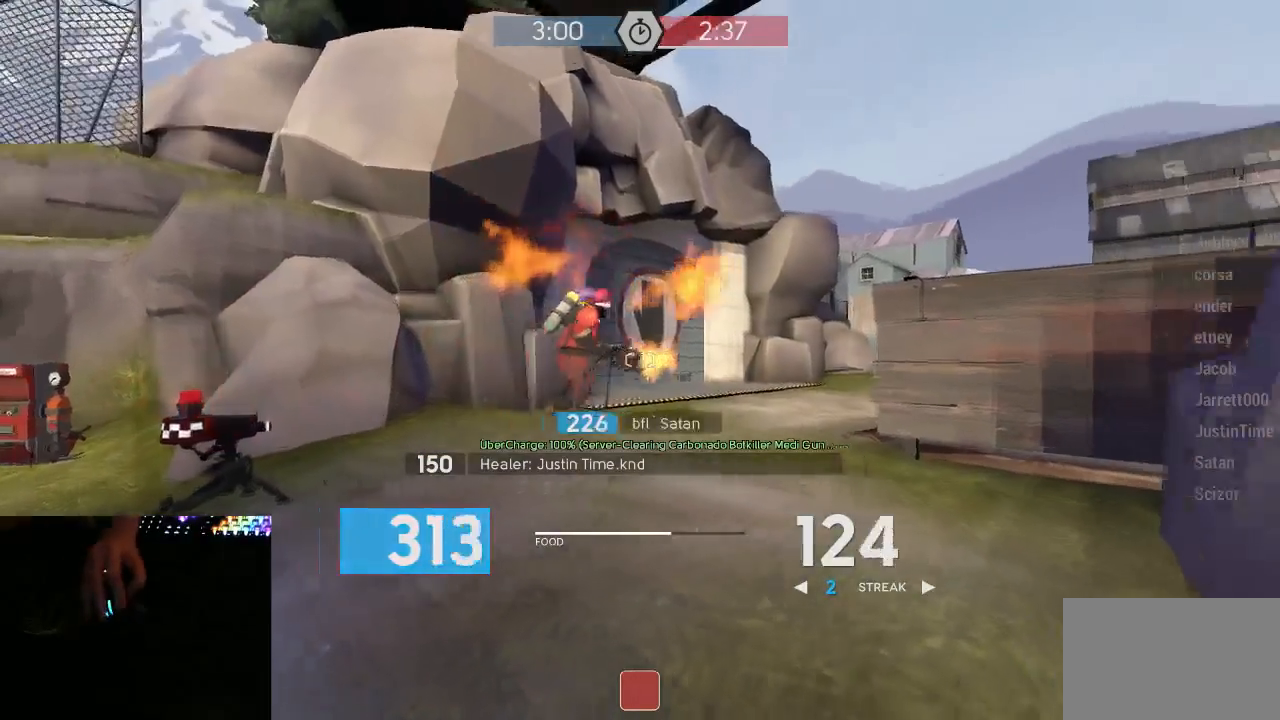
{"keys": ["d", "w"], "mouse": ["mb5"], "events": [[50, "w", "down"], [133, "d", "up"], [400, "d", "down"]]}
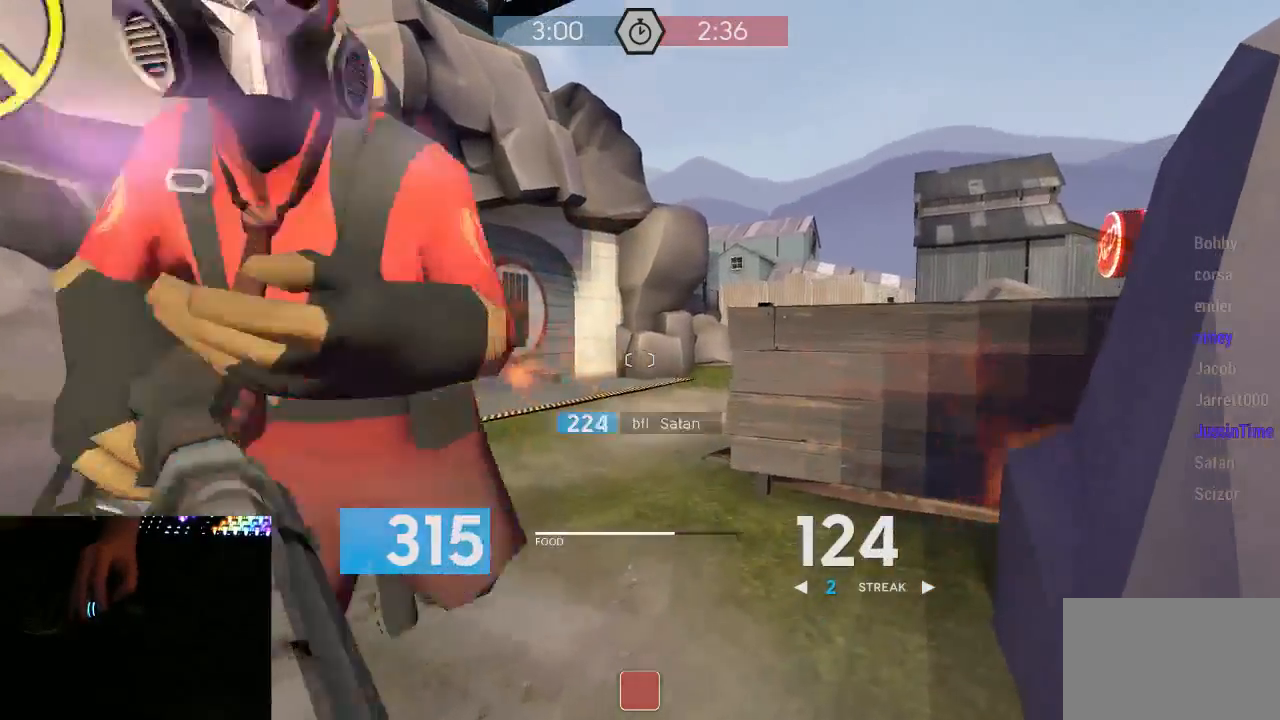
{"keys": ["w"], "mouse": ["mb5"], "events": [[400, "d", "up"]]}
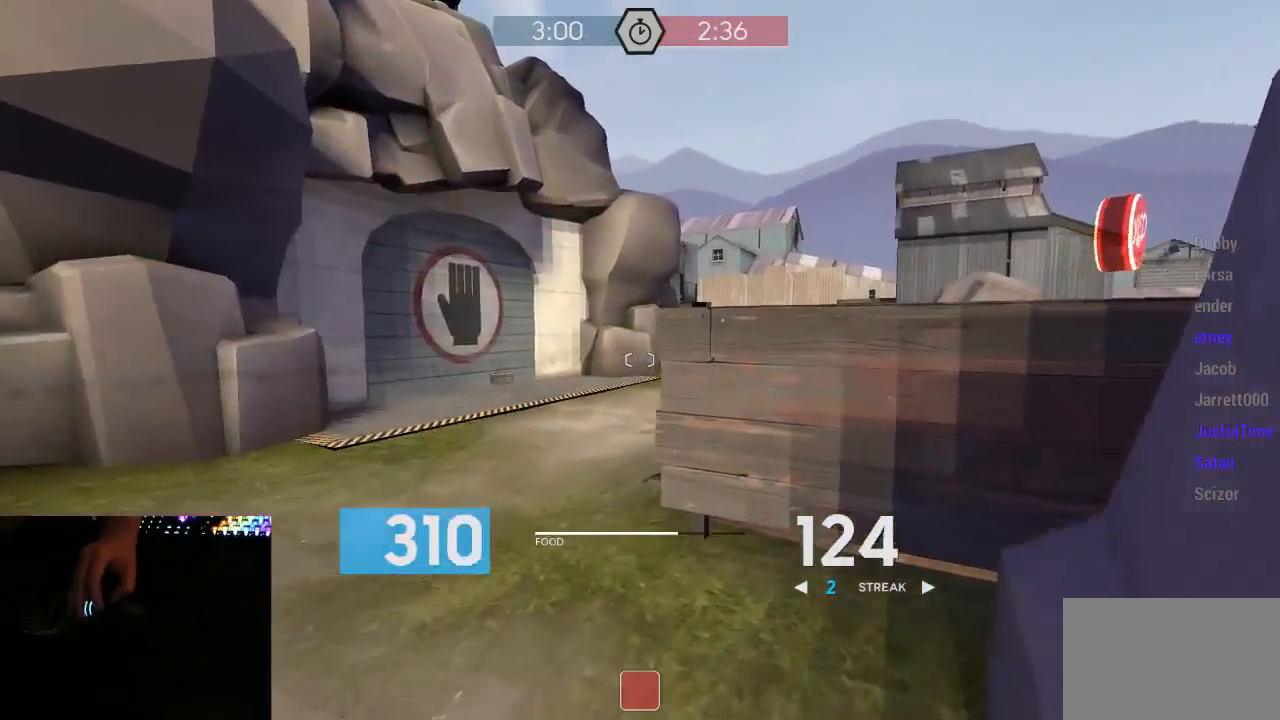
{"keys": ["d"], "mouse": ["mb5"], "events": [[33, "d", "down"], [450, "w", "up"]]}
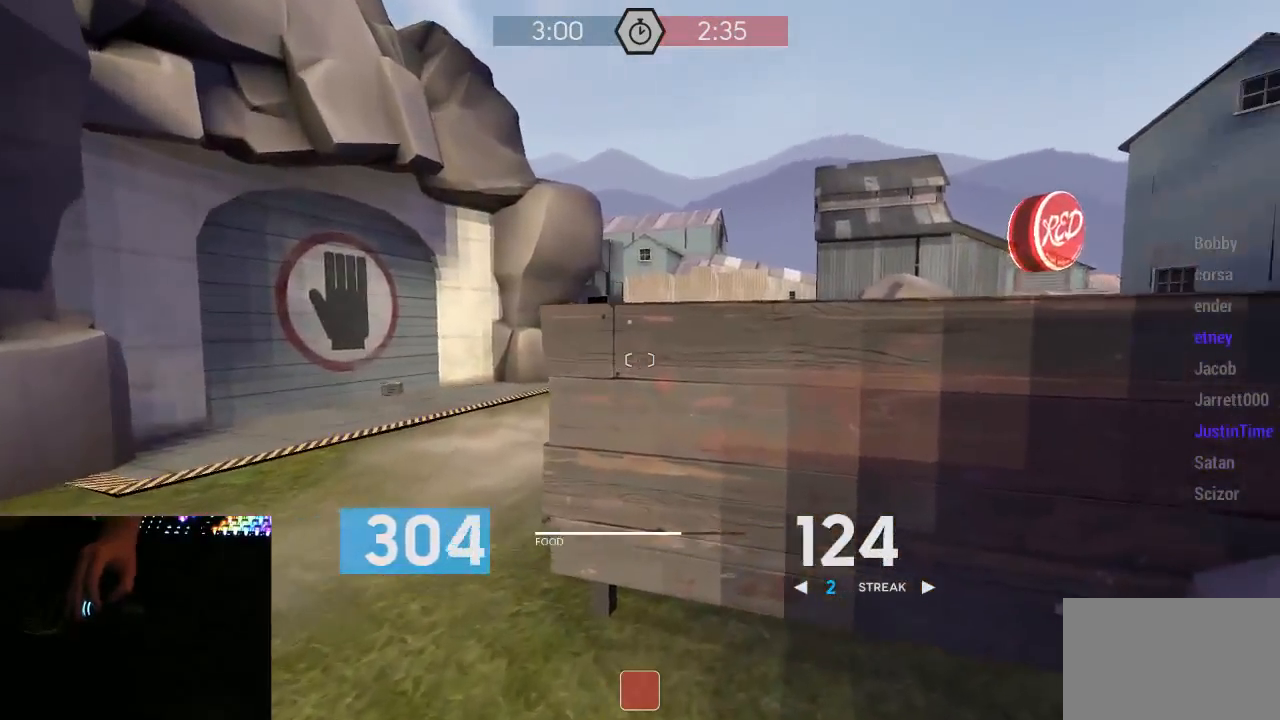
{"keys": [], "mouse": ["mb5"], "events": [[267, "d", "up"]]}
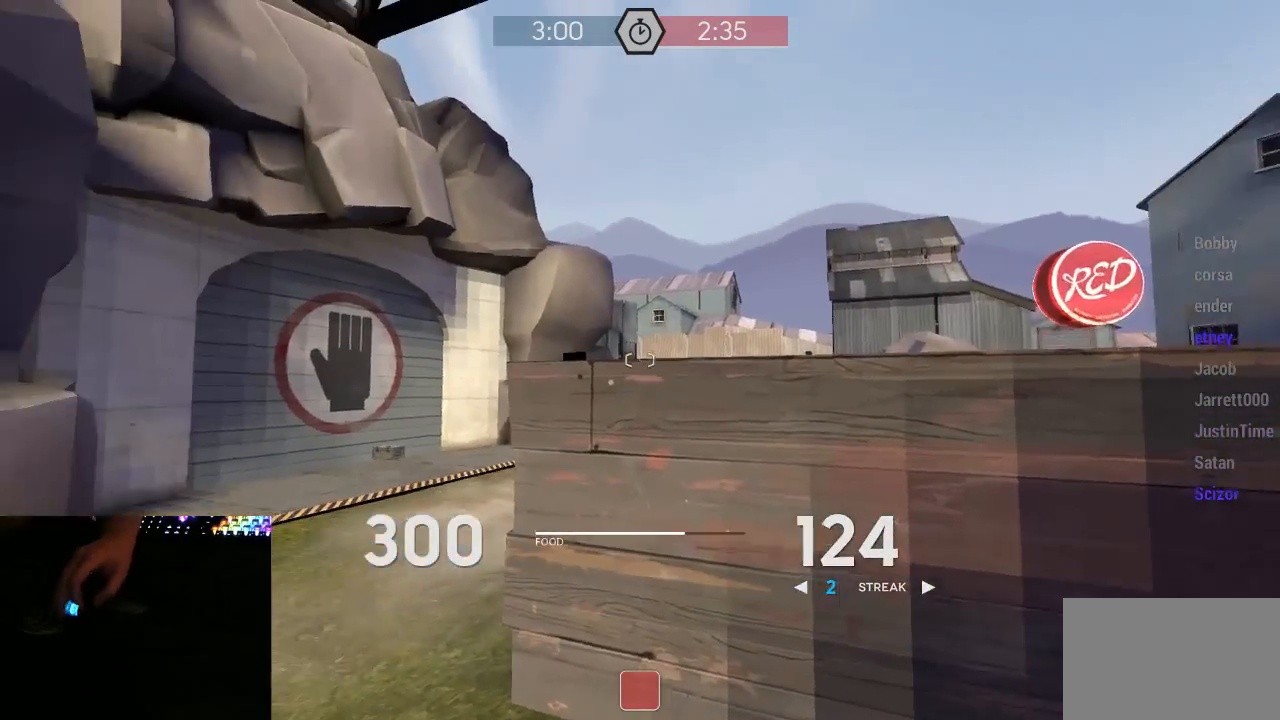
{"keys": [], "mouse": ["mb5"], "events": [[50, "d", "down"], [167, "w", "down"], [300, "w", "up"], [417, "d", "up"]]}
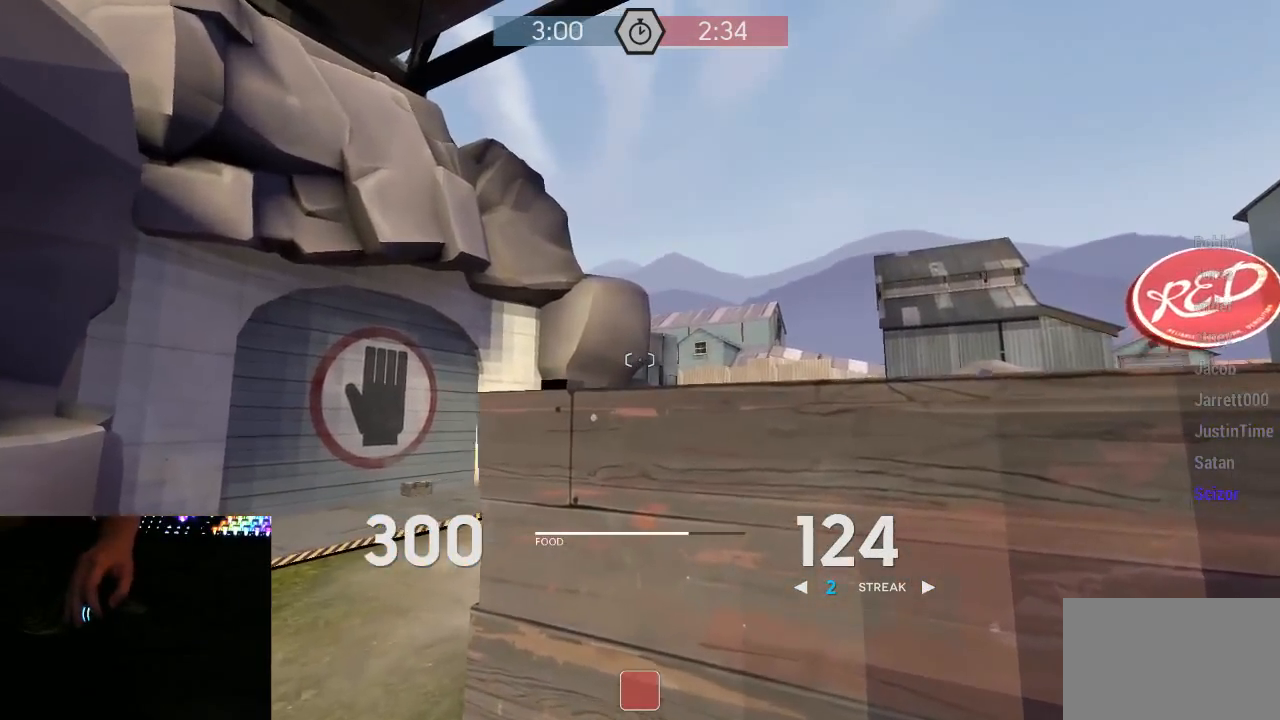
{"keys": [], "mouse": ["mb5"], "events": []}
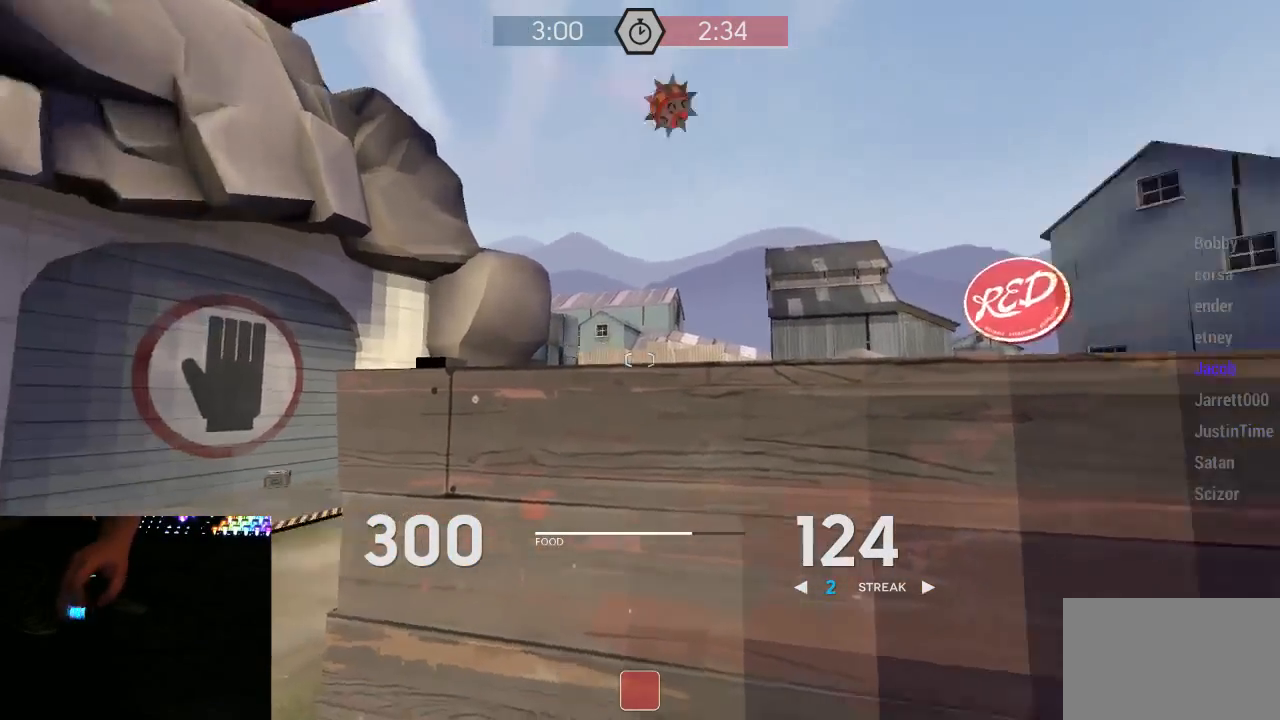
{"keys": [], "mouse": ["mb5"], "events": []}
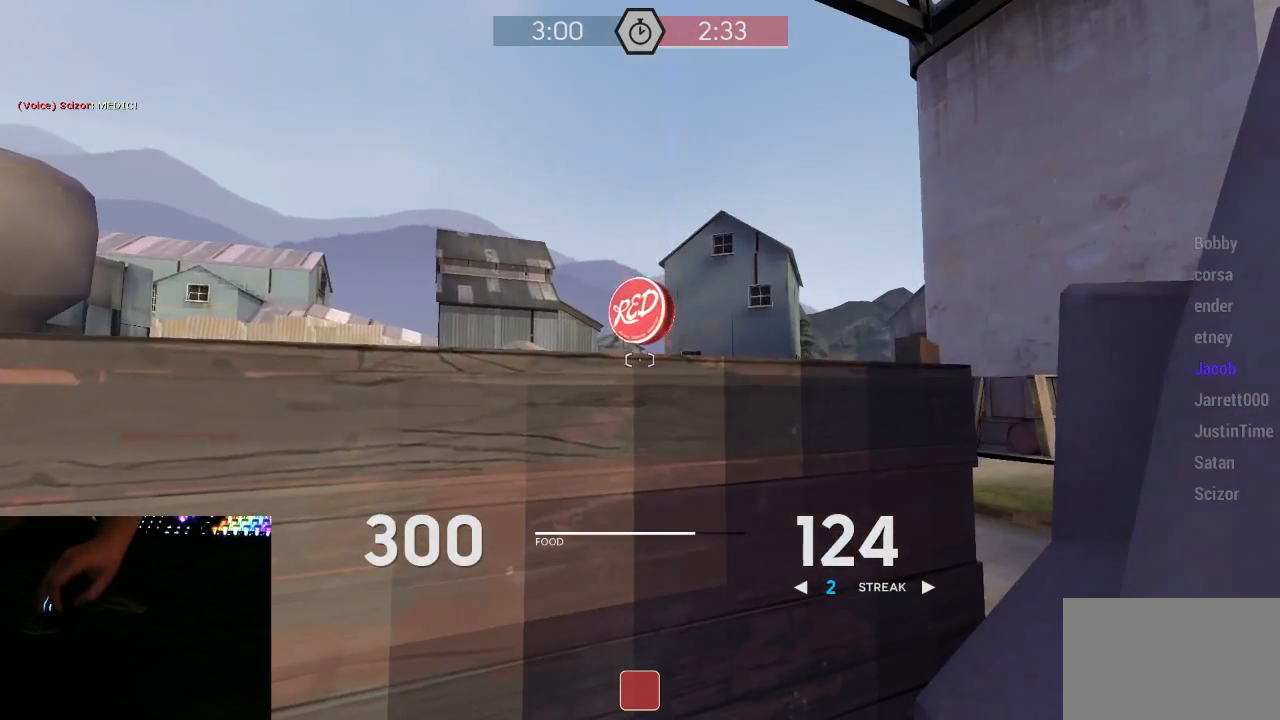
{"keys": [], "mouse": ["mb5"], "events": []}
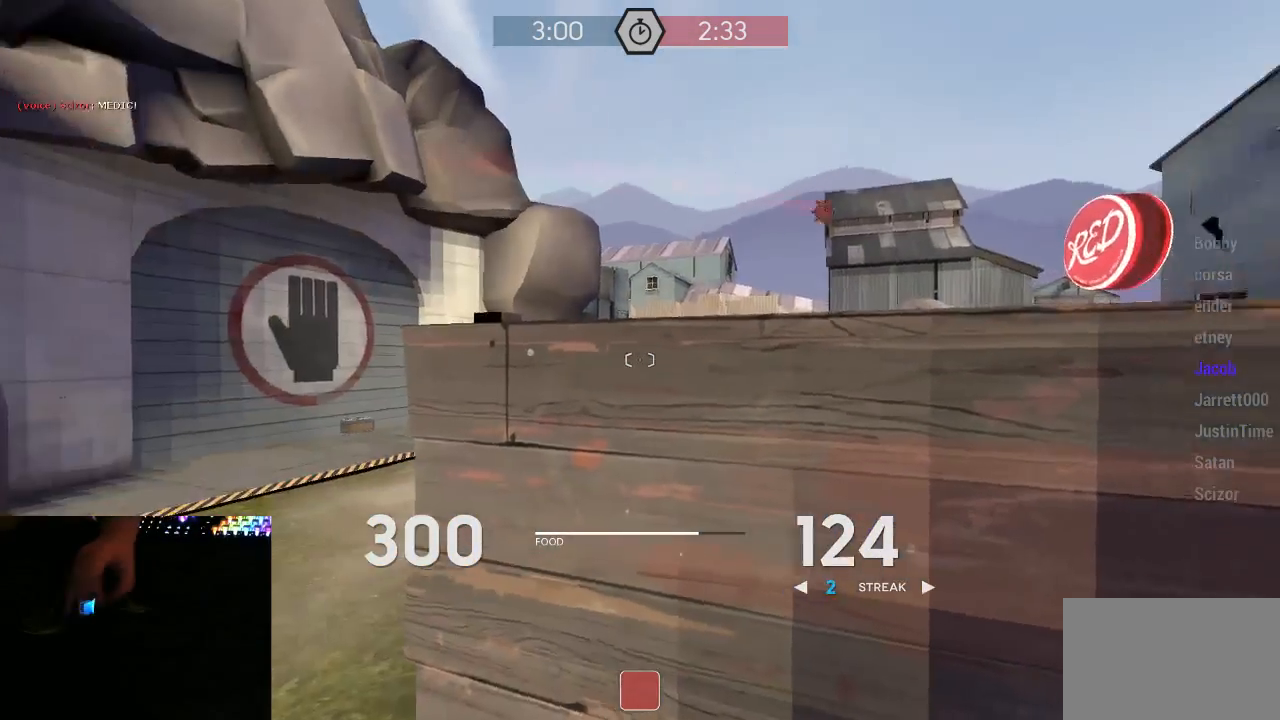
{"keys": [], "mouse": ["mb5"], "events": []}
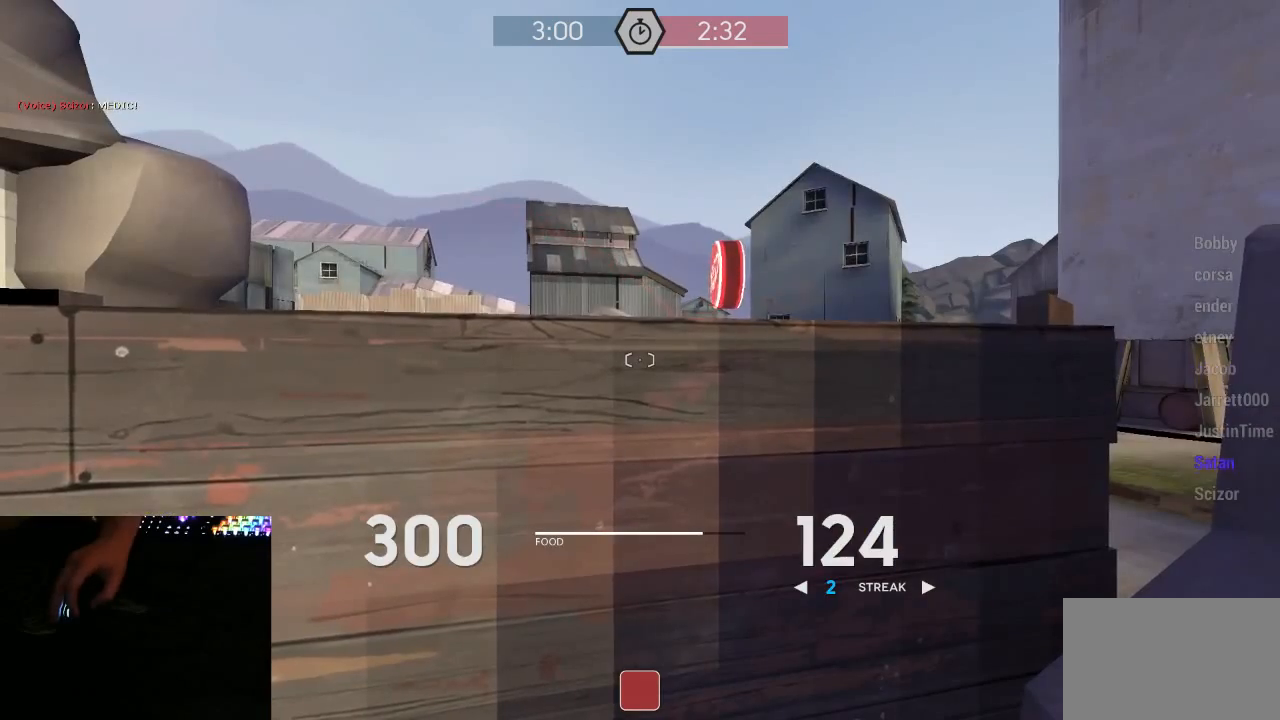
{"keys": [], "mouse": ["mb5"], "events": []}
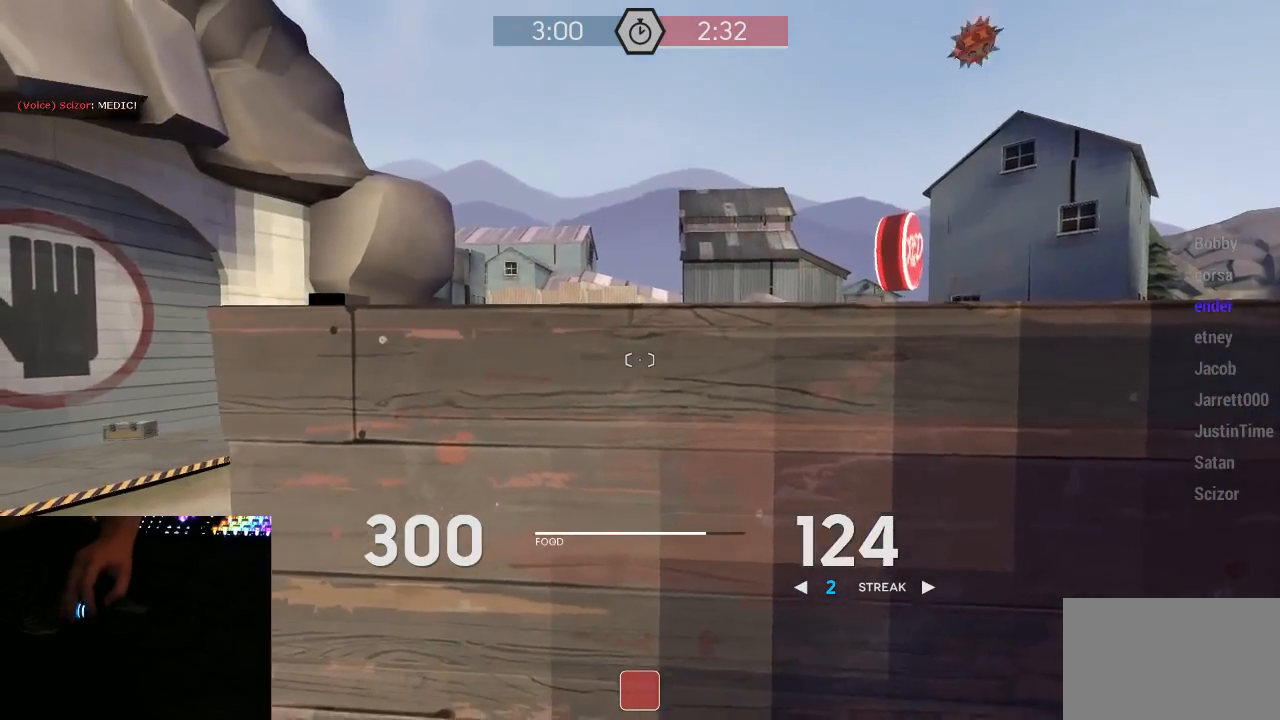
{"keys": [], "mouse": ["right", "mb5"], "events": [[283, "mouse_right", "down"]]}
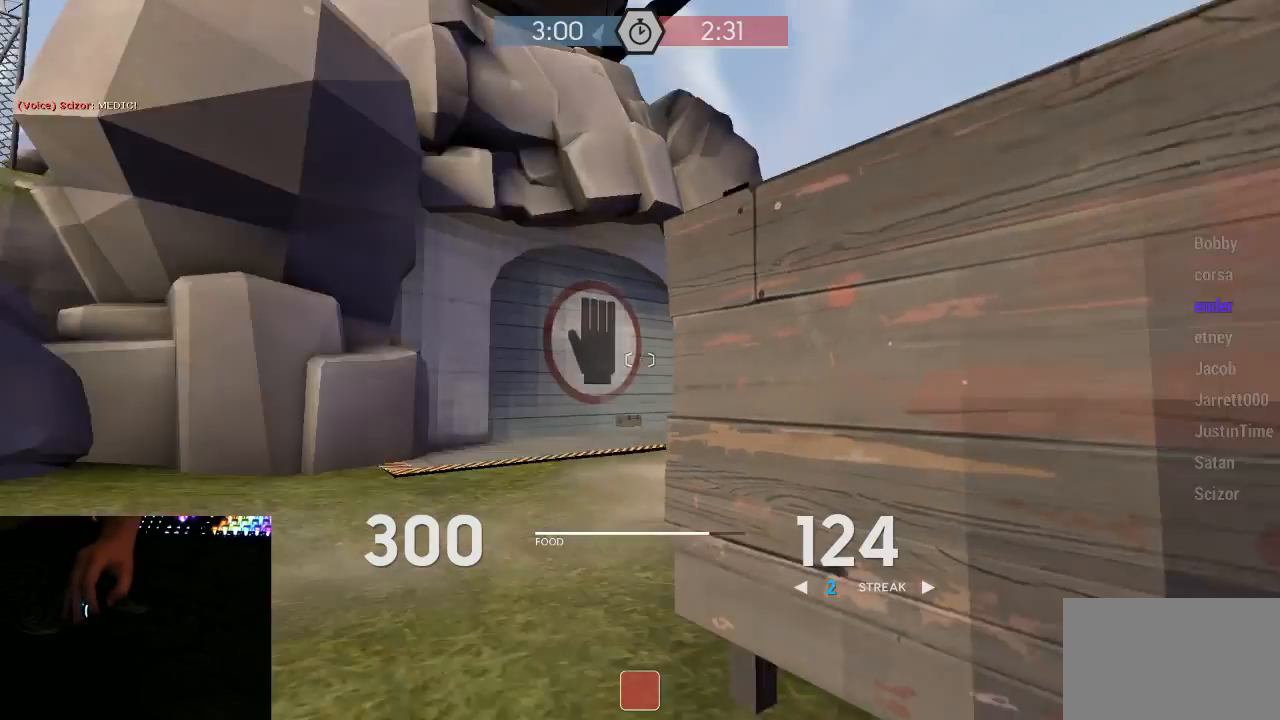
{"keys": [], "mouse": ["mb5"], "events": [[400, "mouse_right", "up"]]}
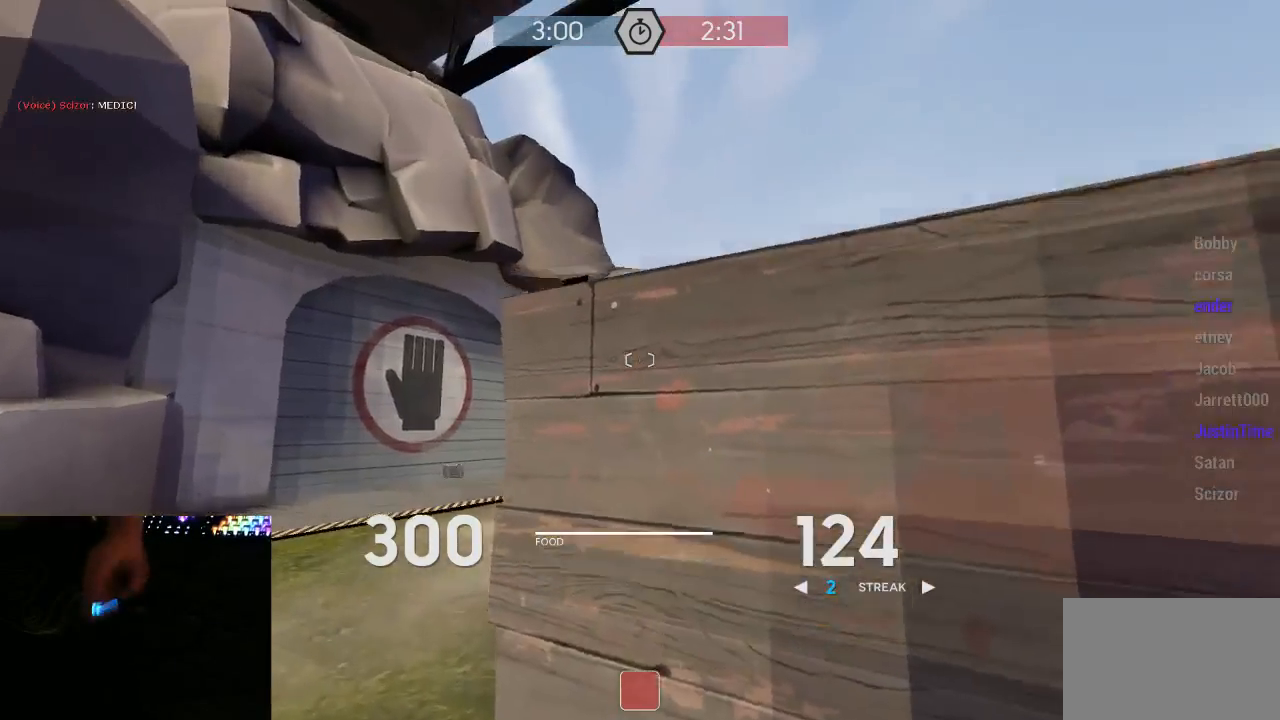
{"keys": [], "mouse": ["mb5"], "events": []}
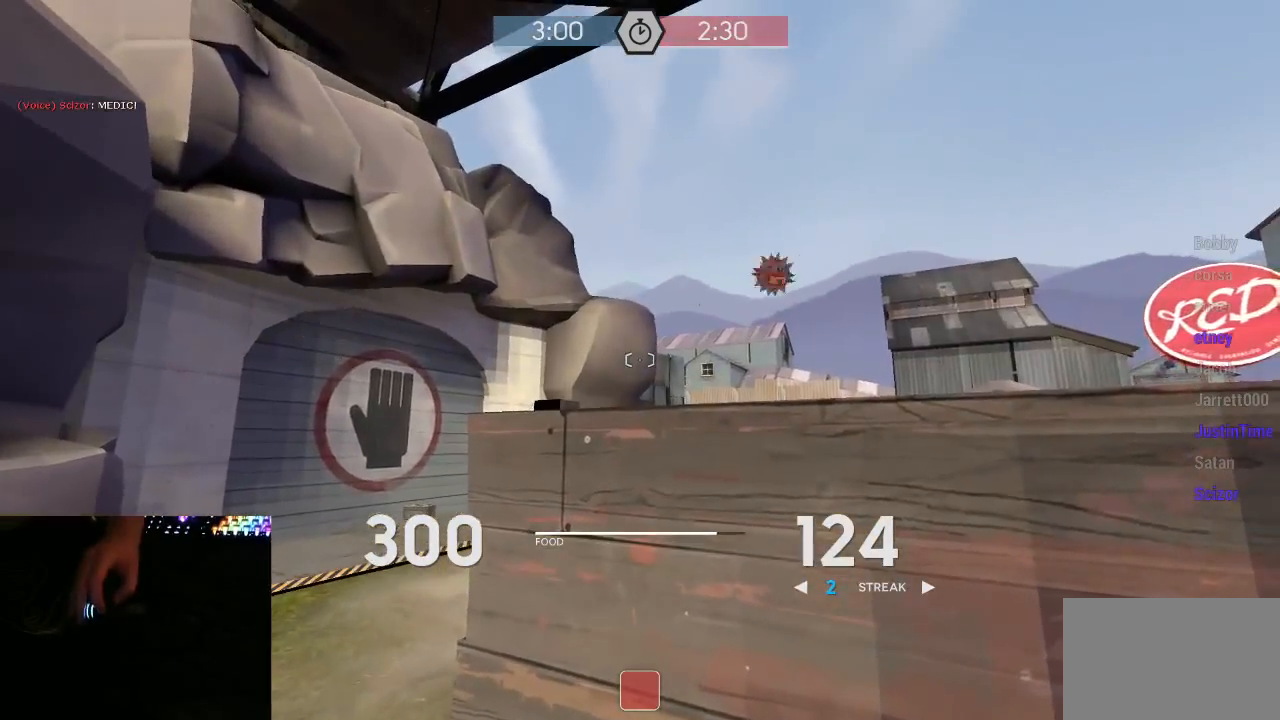
{"keys": [], "mouse": ["left", "mb5"], "events": [[383, "mouse_left", "down"]]}
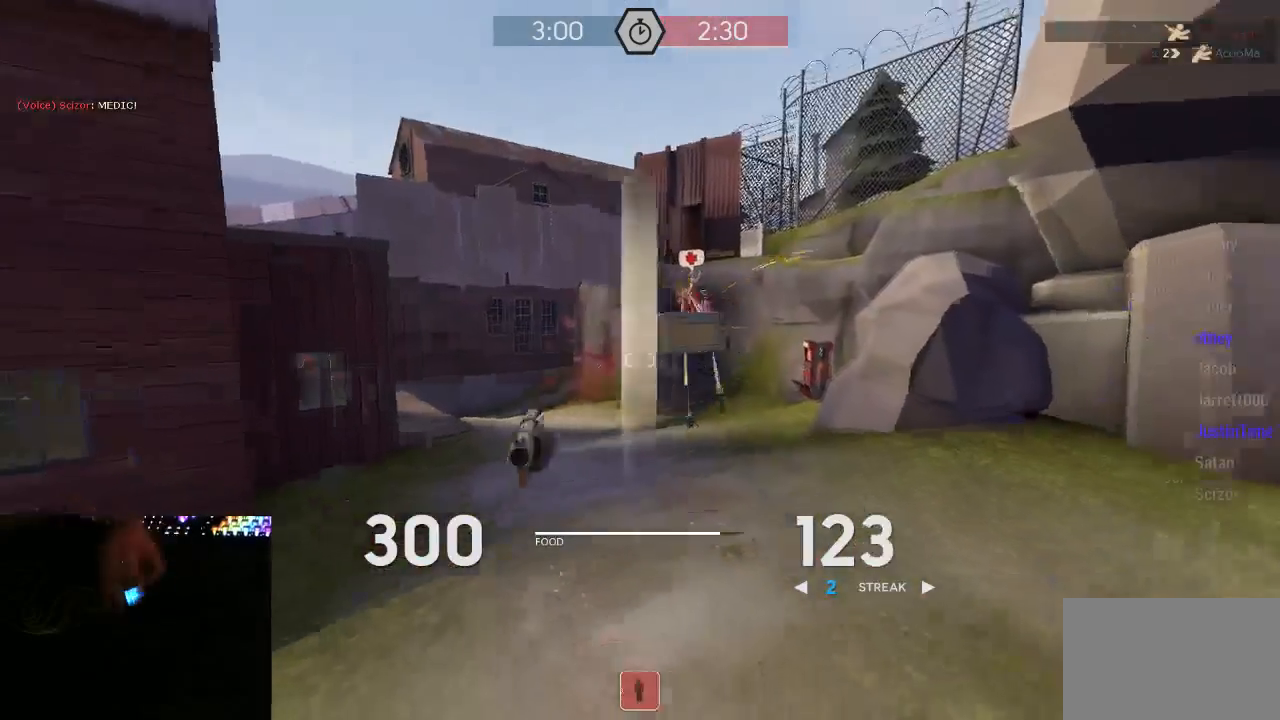
{"keys": ["d"], "mouse": ["left", "mb5"], "events": [[33, "a", "down"], [100, "a", "up"], [417, "d", "down"], [417, "s", "down"], [483, "s", "up"]]}